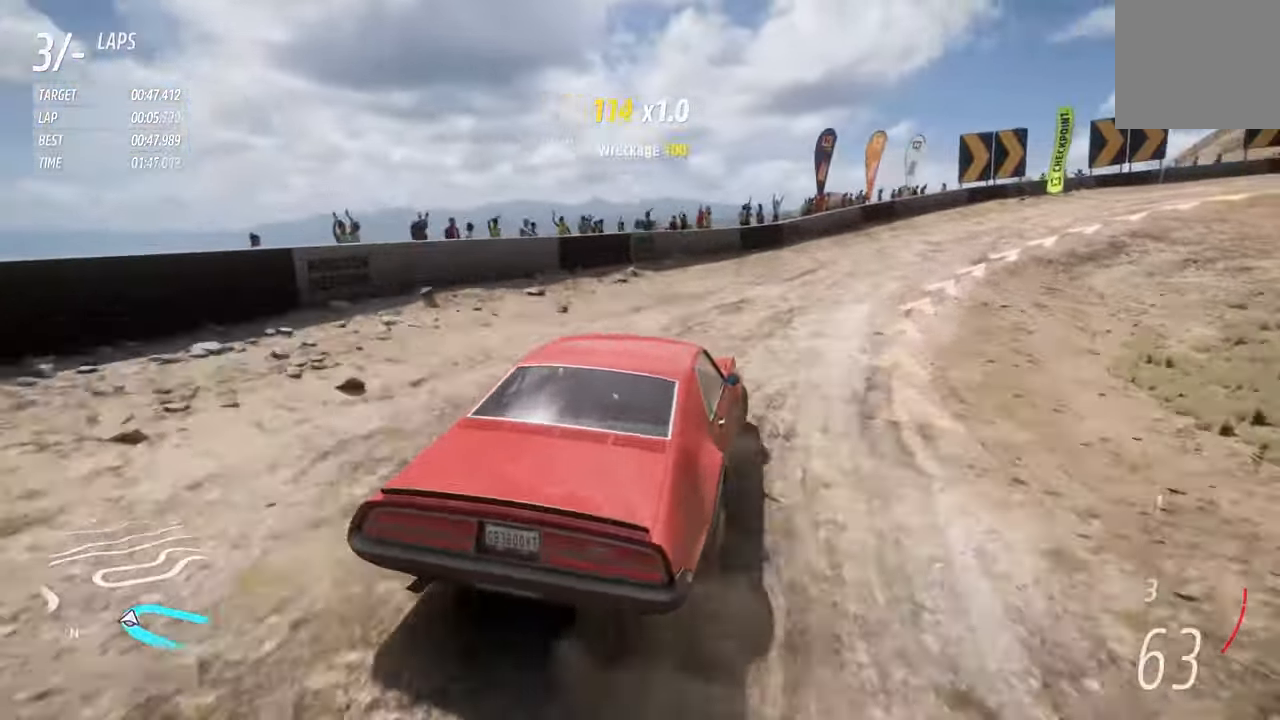
Gameplay with a controller (Xbox layout); each line is a JSON object with the inputs held at the frame after it. "events" lists button and stick changes between this image and that frame as [ms after this image, input, new state], when the widget could be followed in between.
{"buttons": ["R2"], "left_stick": "right", "right_stick": "center", "events": [[34, "R2", "down"]]}
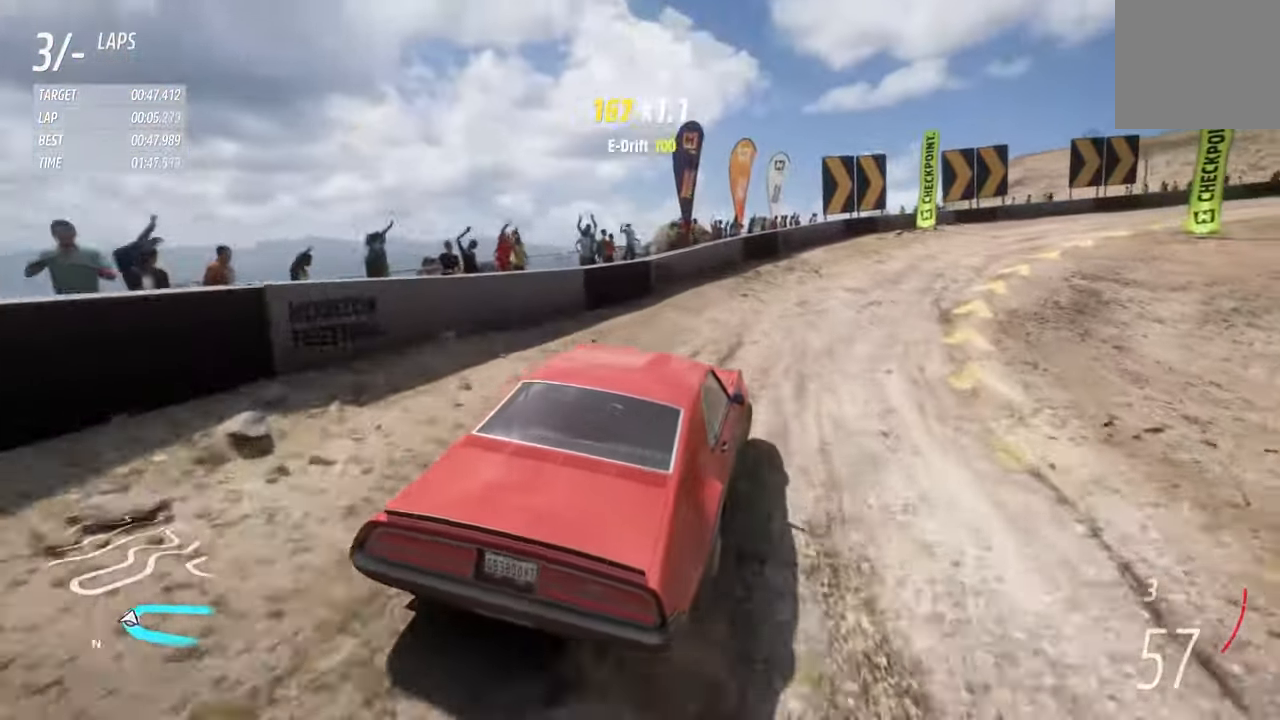
{"buttons": ["R2"], "left_stick": "right", "right_stick": "center", "events": []}
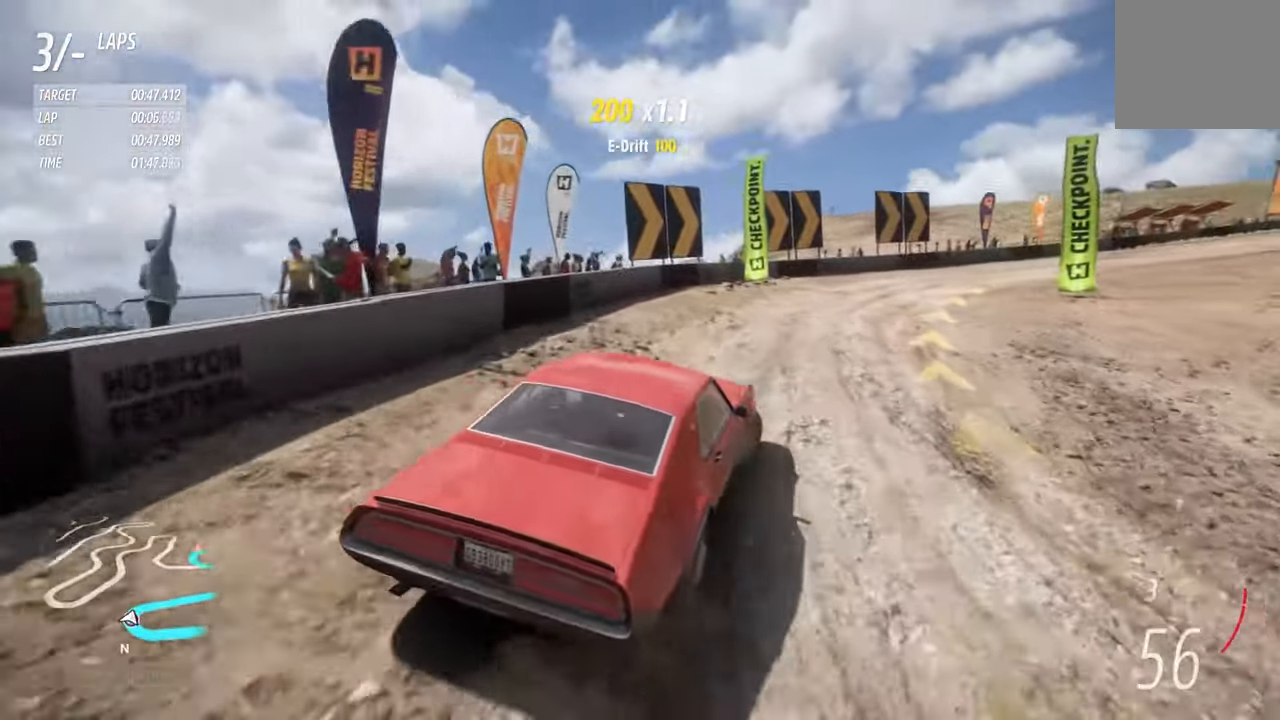
{"buttons": ["R2"], "left_stick": "center", "right_stick": "center", "events": [[400, "left_stick", "center"]]}
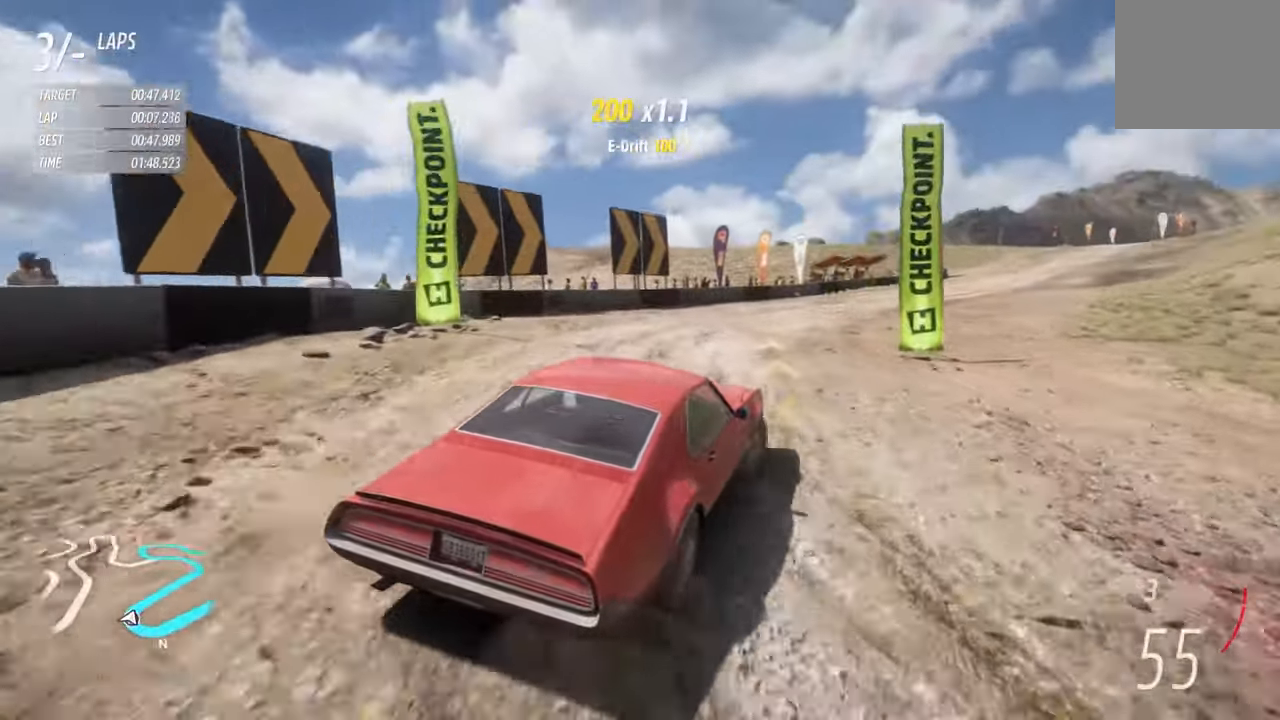
{"buttons": ["R2"], "left_stick": "right", "right_stick": "center", "events": [[234, "left_stick", "left"], [334, "left_stick", "center"], [400, "left_stick", "right"]]}
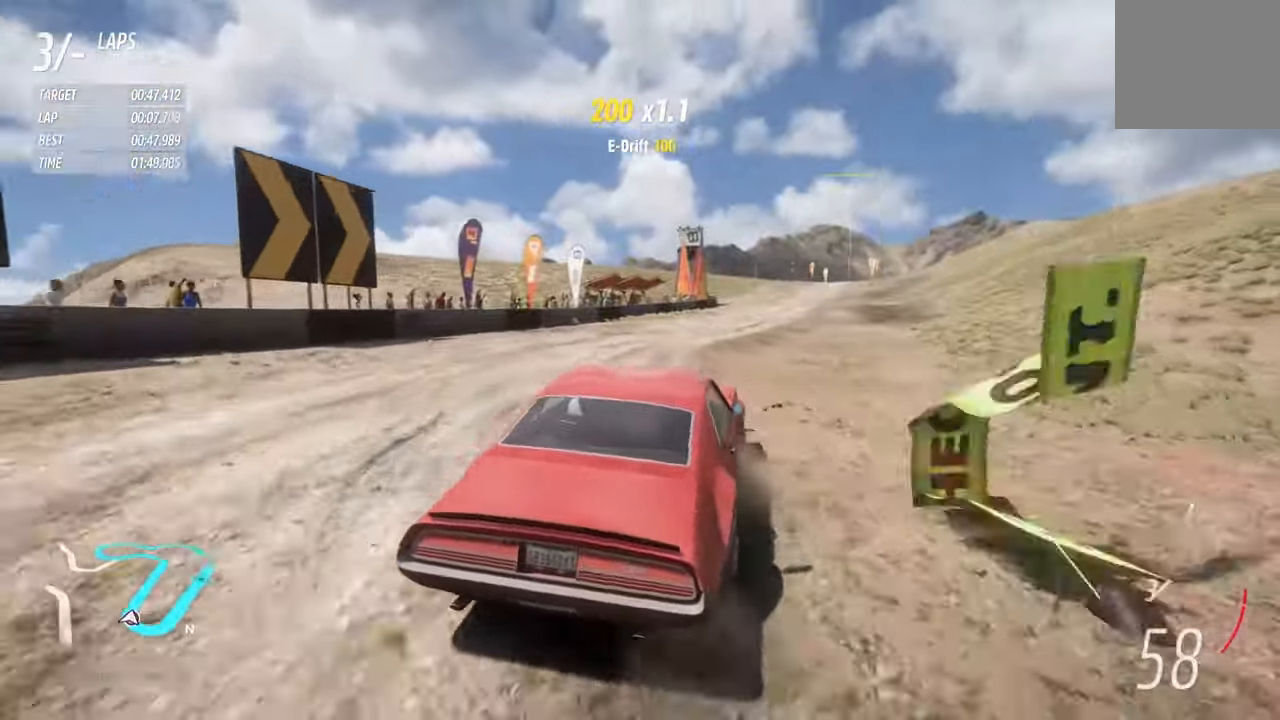
{"buttons": ["R2"], "left_stick": "center", "right_stick": "center", "events": [[250, "left_stick", "center"]]}
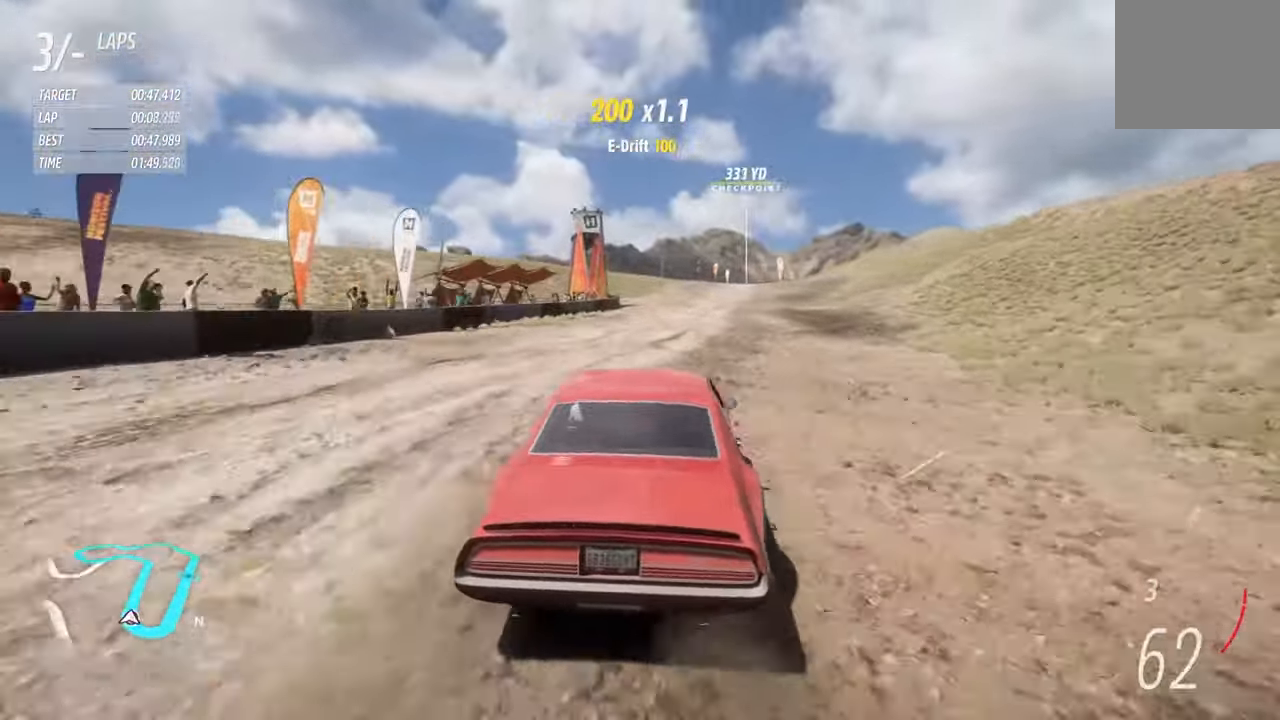
{"buttons": ["R2"], "left_stick": "right", "right_stick": "center", "events": [[17, "left_stick", "right"], [200, "left_stick", "center"], [334, "left_stick", "right"]]}
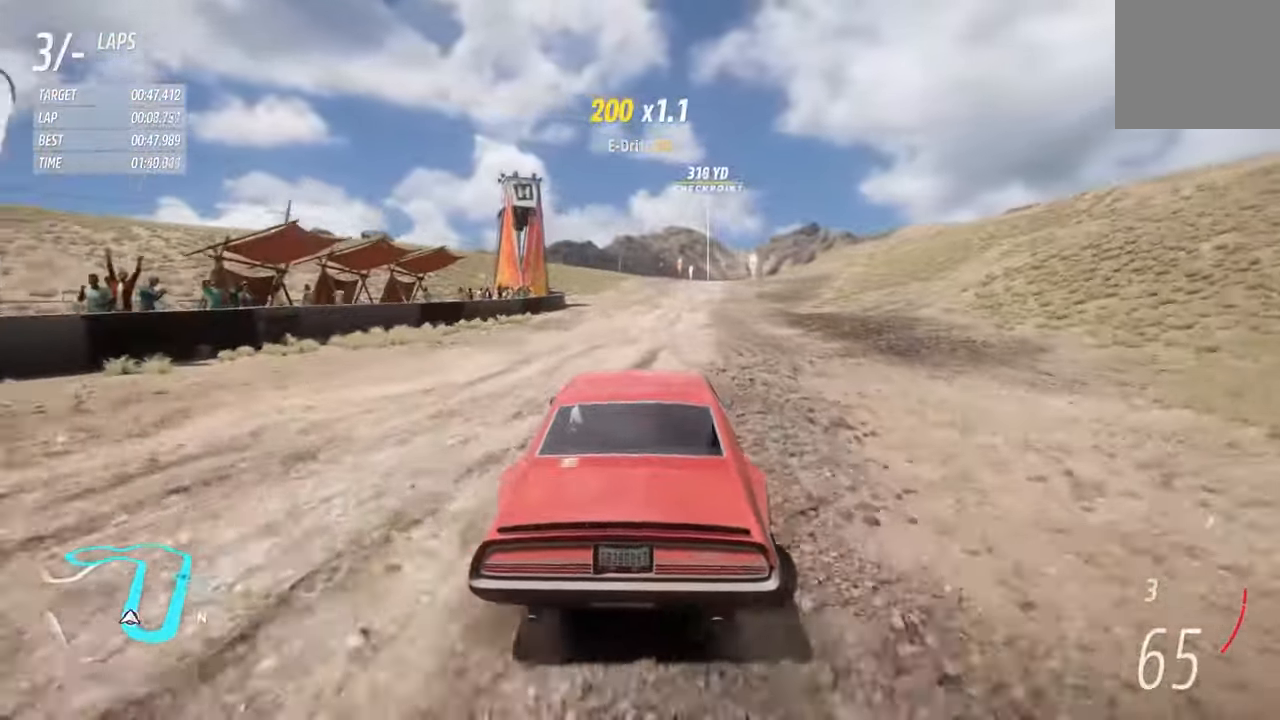
{"buttons": ["R2"], "left_stick": "right", "right_stick": "center", "events": [[334, "left_stick", "center"], [467, "left_stick", "right"]]}
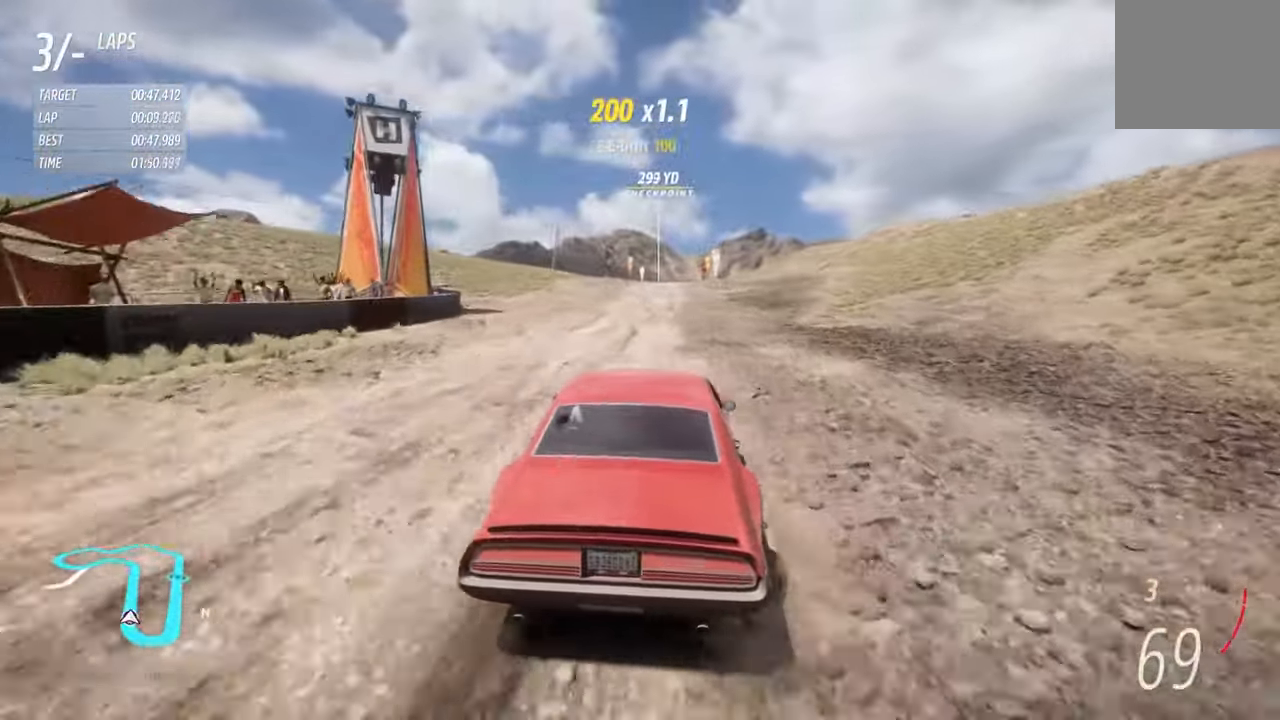
{"buttons": ["R2"], "left_stick": "center", "right_stick": "center", "events": [[84, "left_stick", "center"]]}
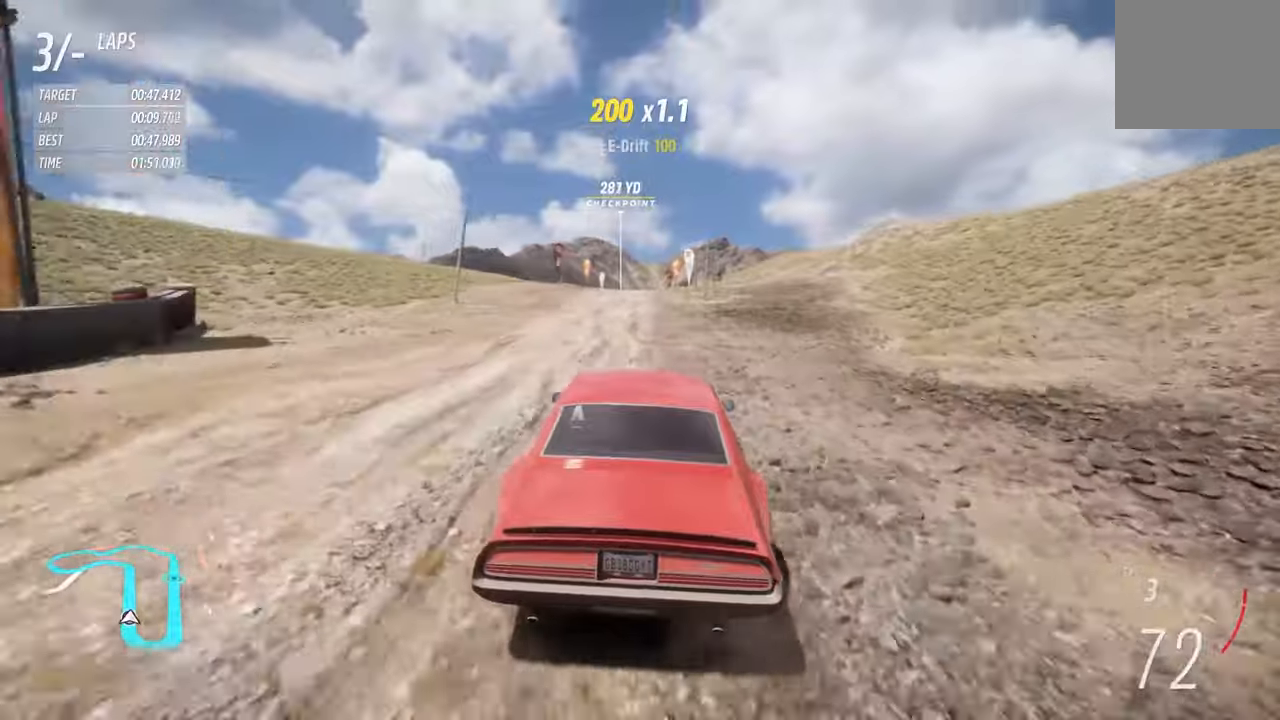
{"buttons": ["R2"], "left_stick": "center", "right_stick": "center", "events": [[283, "left_stick", "right"], [416, "left_stick", "center"]]}
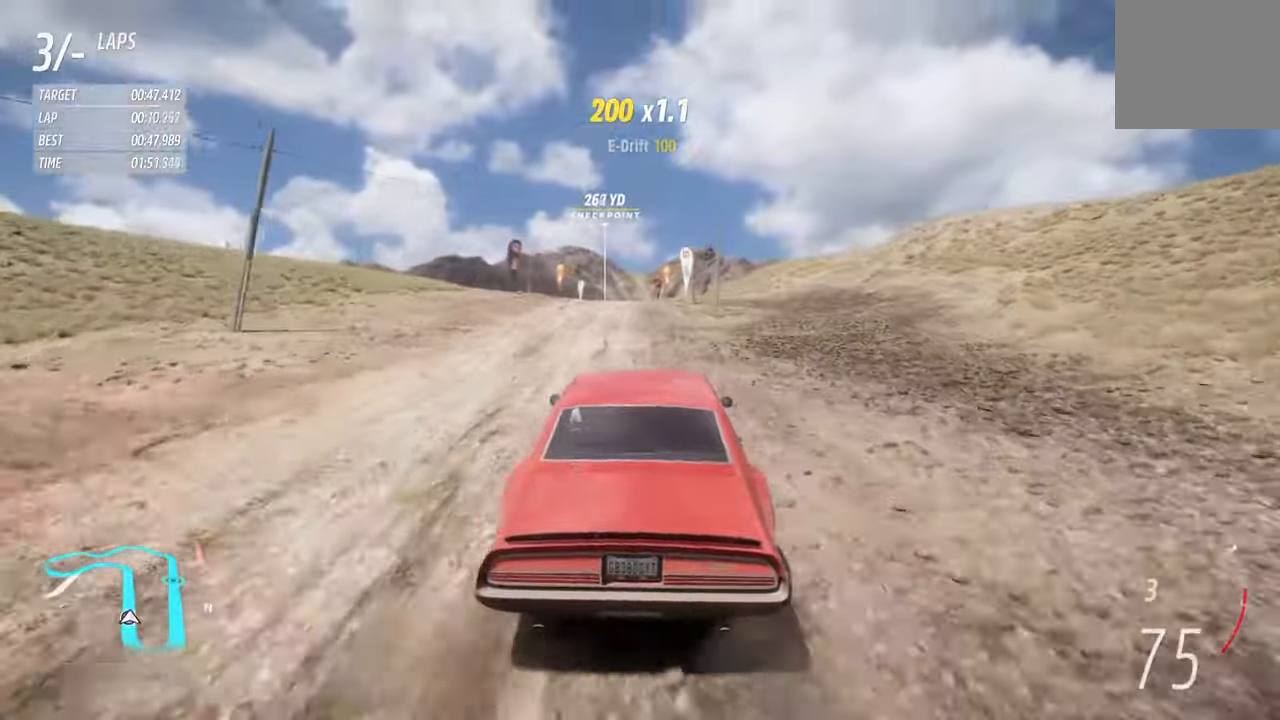
{"buttons": ["R2"], "left_stick": "center", "right_stick": "center", "events": [[283, "left_stick", "left"], [416, "left_stick", "center"]]}
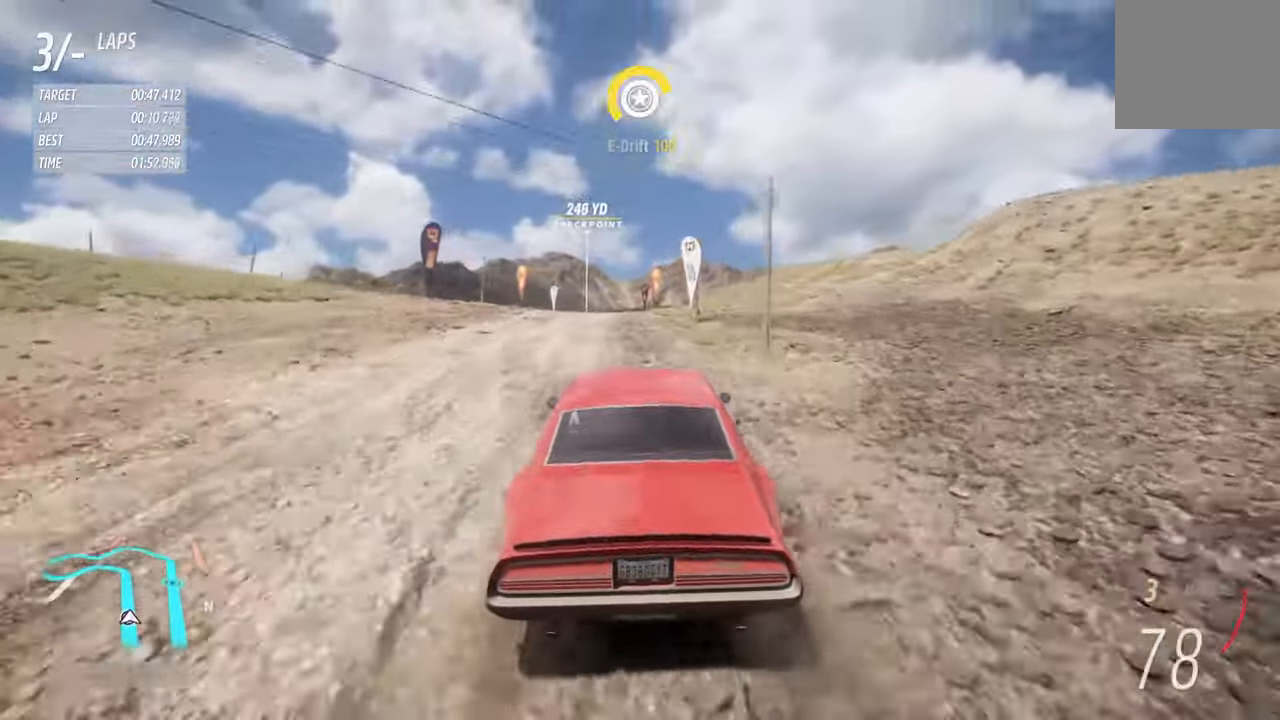
{"buttons": ["R2"], "left_stick": "center", "right_stick": "center", "events": []}
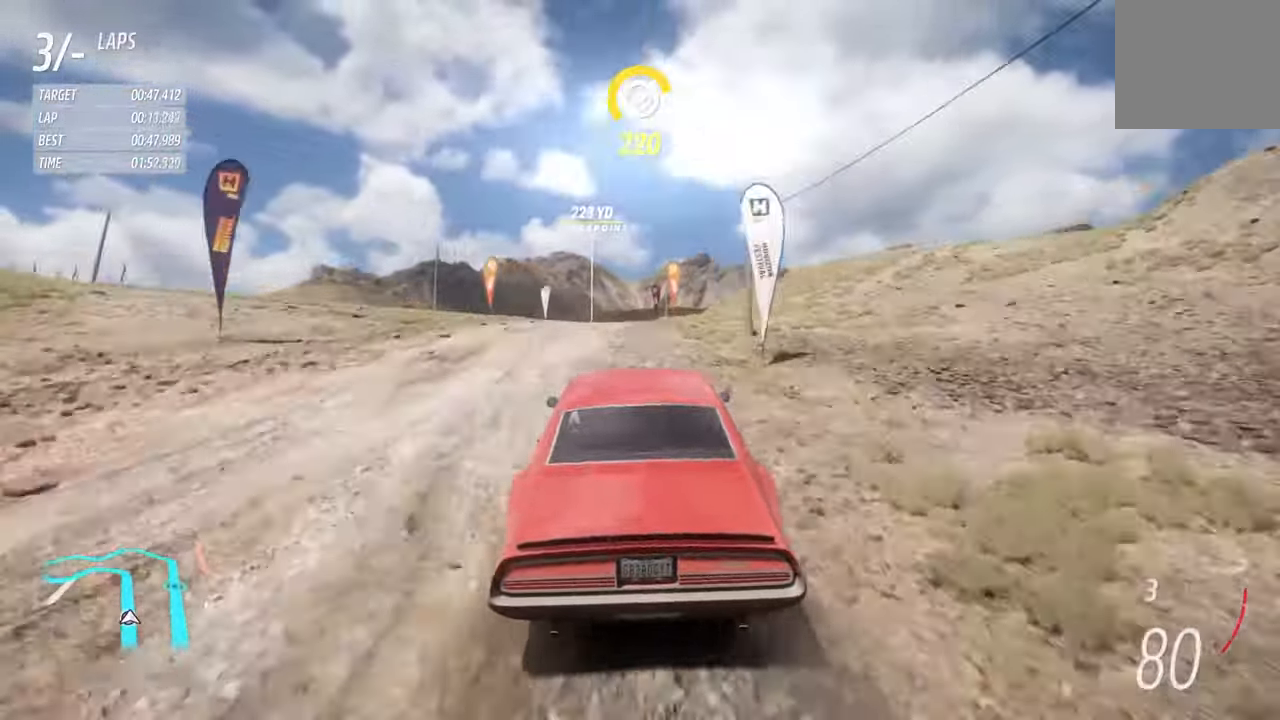
{"buttons": ["R2"], "left_stick": "center", "right_stick": "center", "events": []}
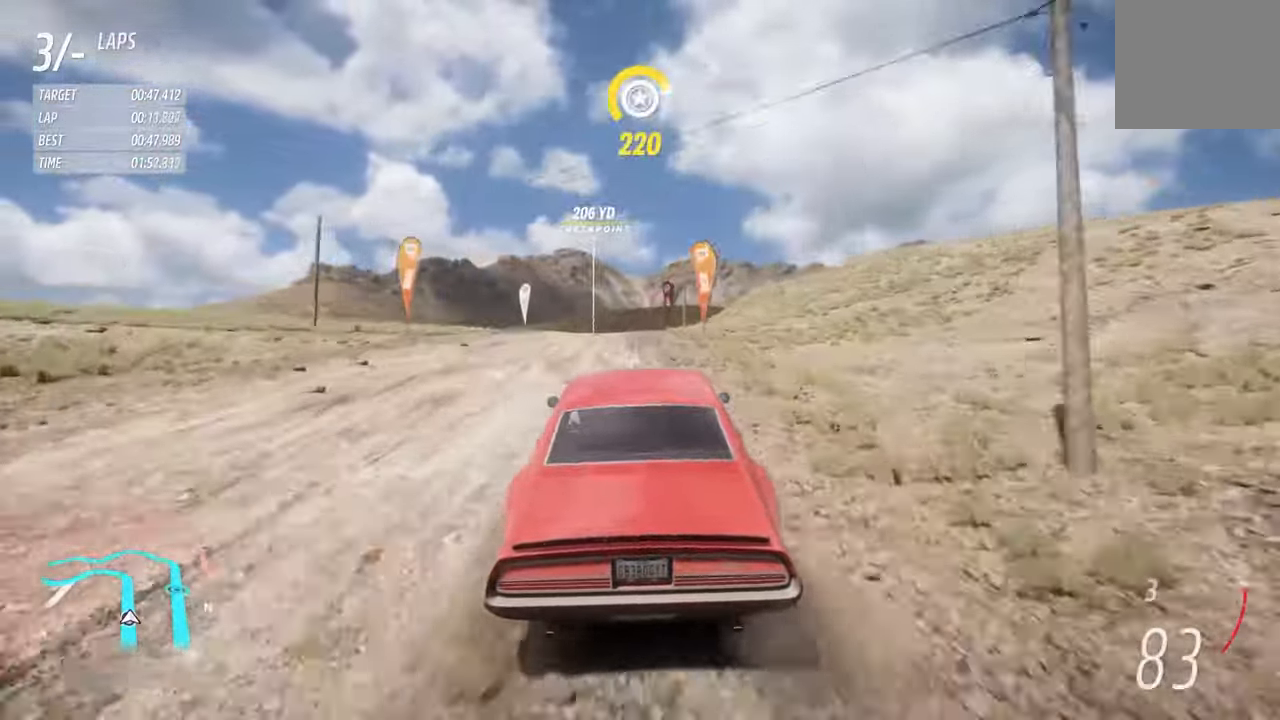
{"buttons": ["A", "R2"], "left_stick": "center", "right_stick": "center", "events": [[483, "A", "down"]]}
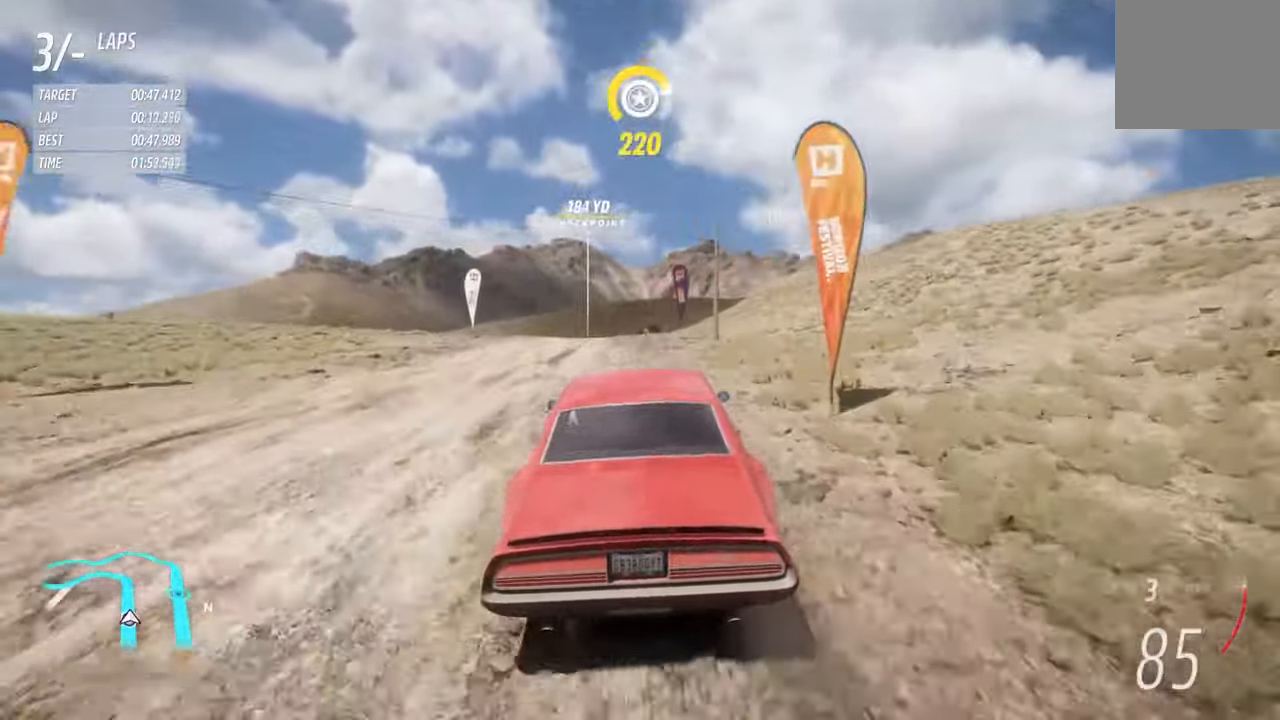
{"buttons": ["R2"], "left_stick": "left", "right_stick": "center", "events": [[83, "A", "up"], [316, "left_stick", "left"]]}
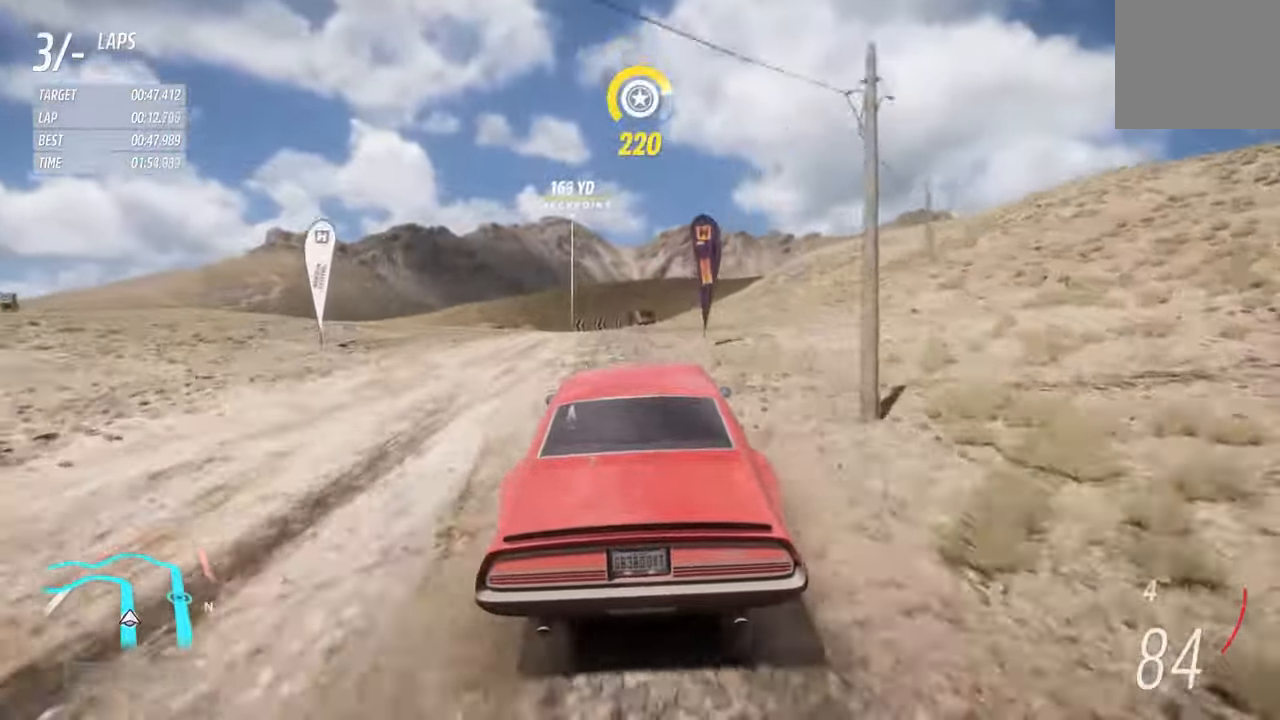
{"buttons": ["R2"], "left_stick": "left", "right_stick": "center", "events": [[33, "left_stick", "center"], [483, "left_stick", "left"]]}
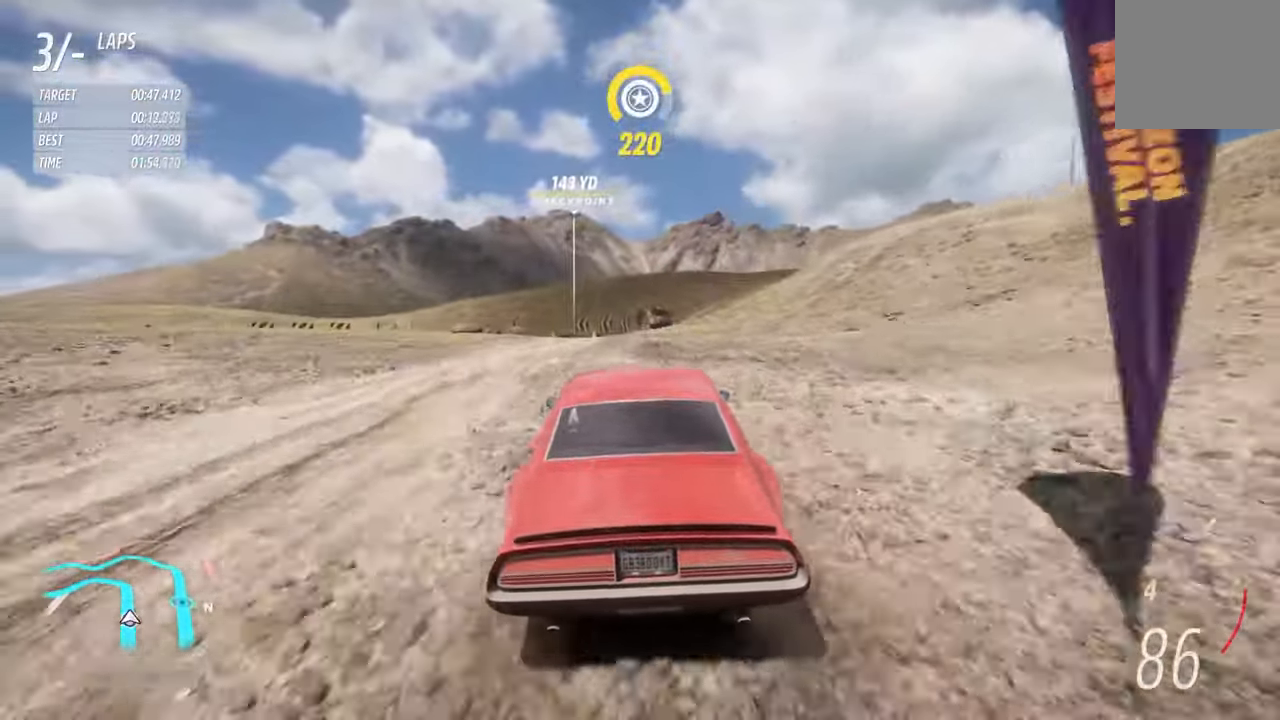
{"buttons": ["R2"], "left_stick": "center", "right_stick": "center", "events": [[100, "left_stick", "center"], [333, "left_stick", "right"], [416, "left_stick", "center"]]}
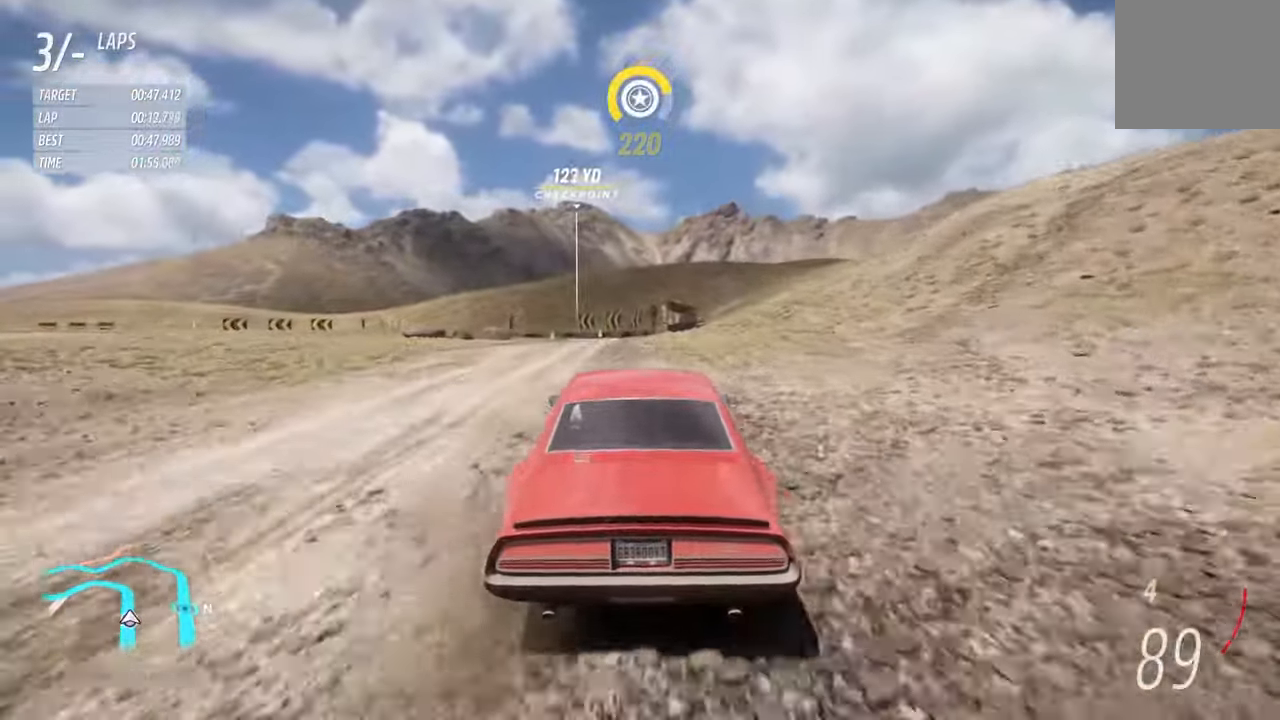
{"buttons": ["R2"], "left_stick": "center", "right_stick": "center", "events": []}
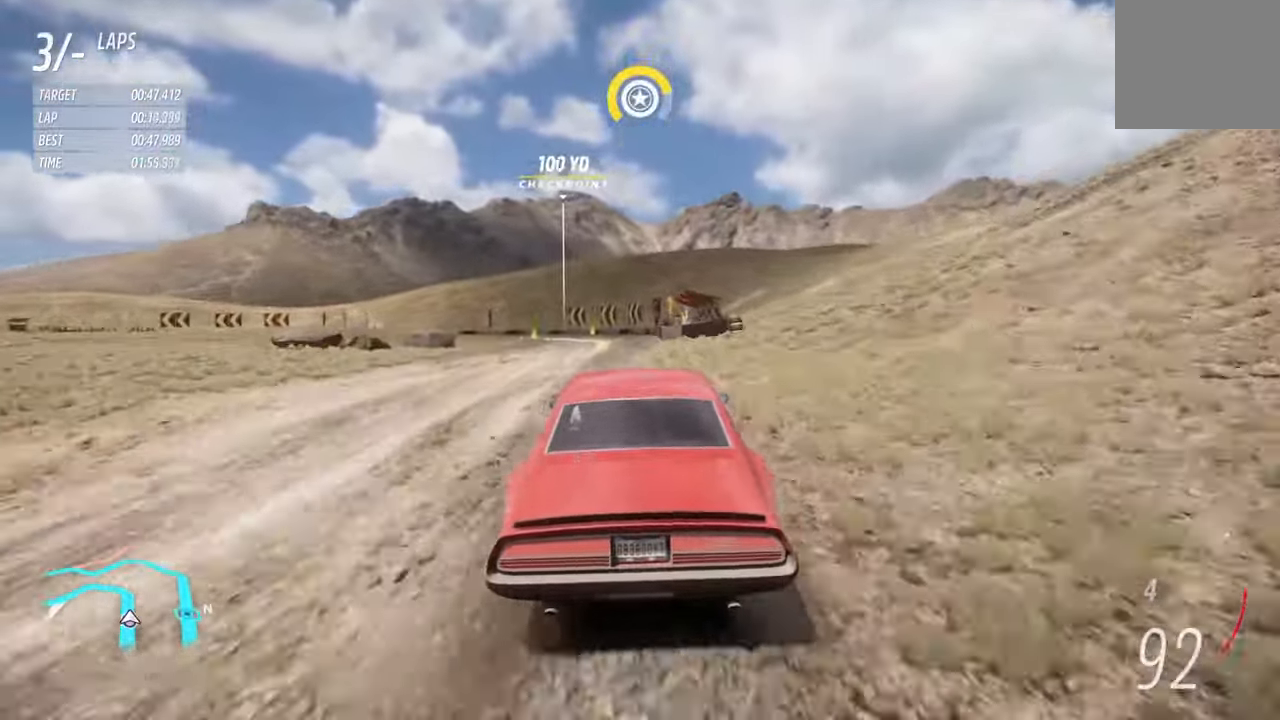
{"buttons": ["R2"], "left_stick": "left", "right_stick": "center", "events": [[183, "left_stick", "left"], [333, "left_stick", "center"], [500, "left_stick", "left"]]}
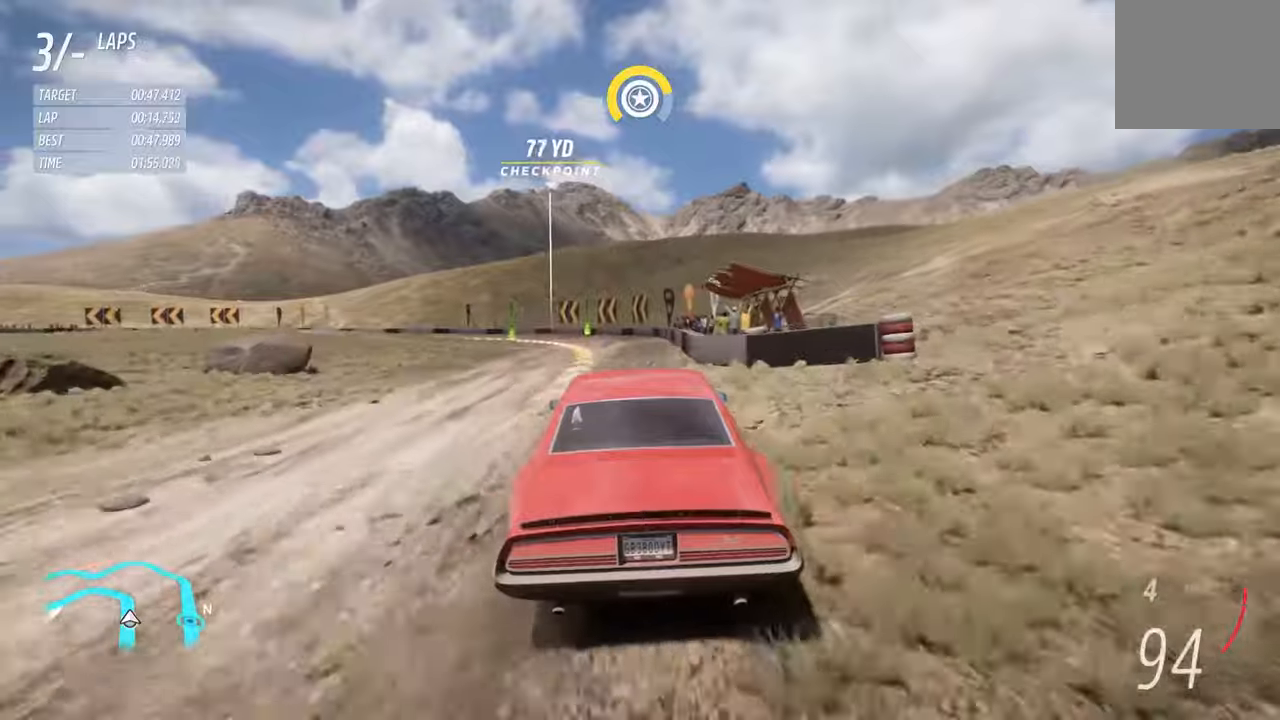
{"buttons": [], "left_stick": "left", "right_stick": "center", "events": [[267, "L2", "down"], [300, "R2", "up"], [483, "L2", "up"]]}
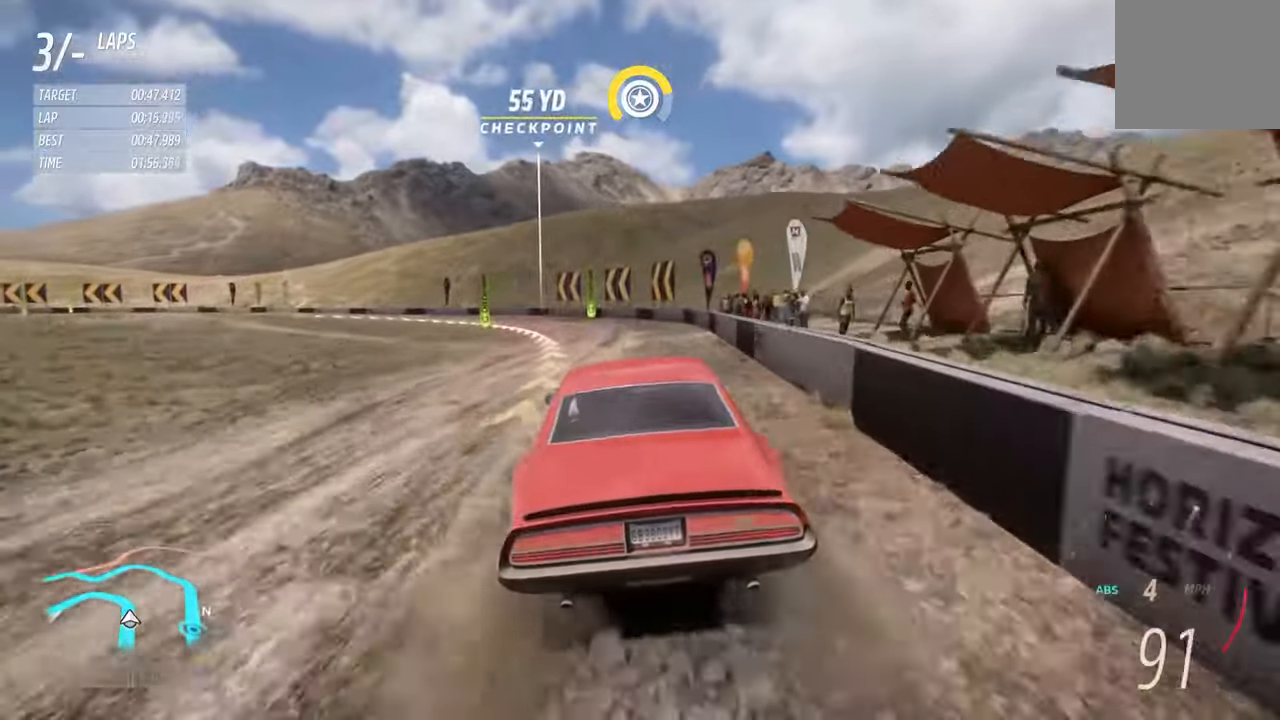
{"buttons": [], "left_stick": "left", "right_stick": "center", "events": [[217, "R2", "down"], [483, "R2", "up"]]}
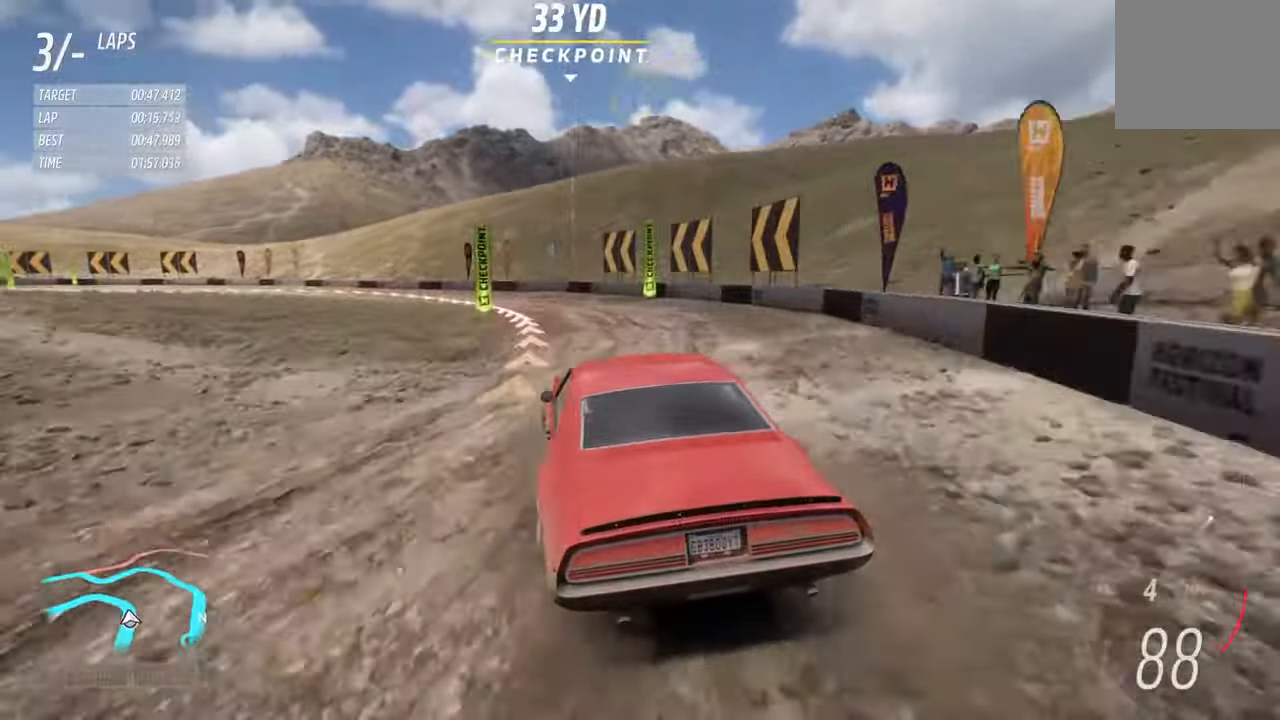
{"buttons": ["R2"], "left_stick": "left", "right_stick": "center", "events": [[233, "R2", "down"]]}
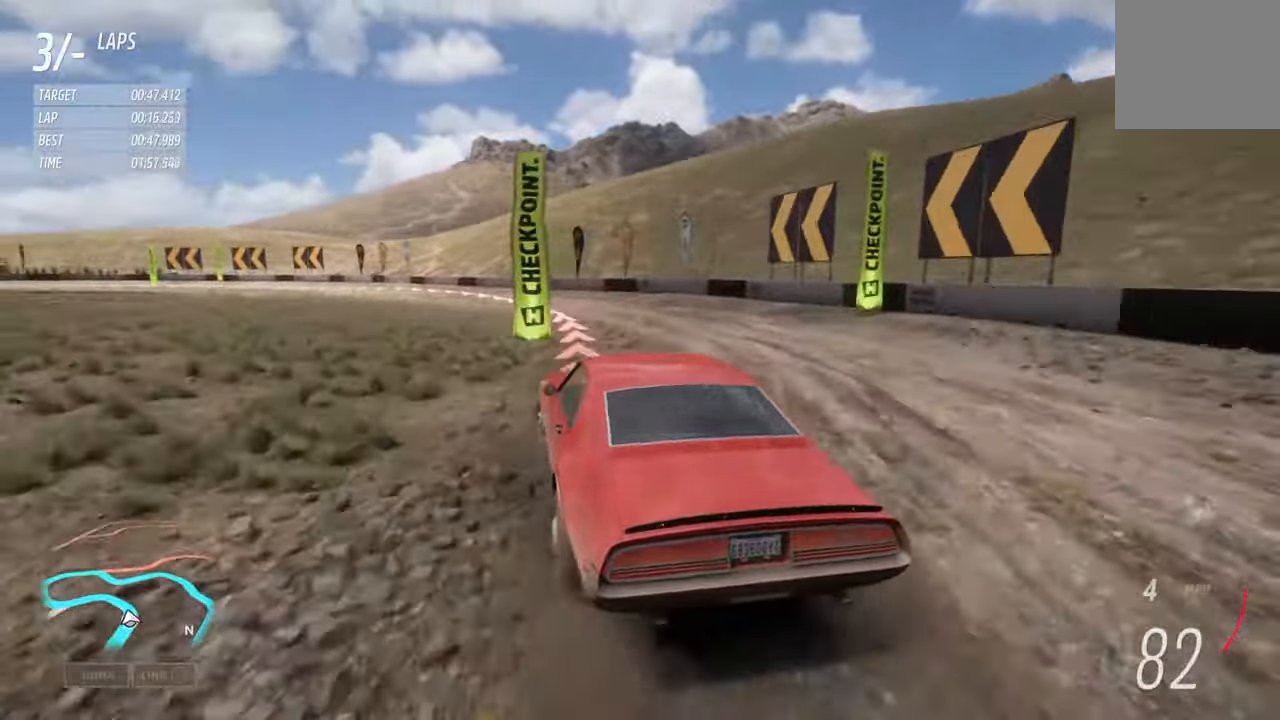
{"buttons": ["X", "R2"], "left_stick": "left", "right_stick": "center", "events": [[450, "X", "down"]]}
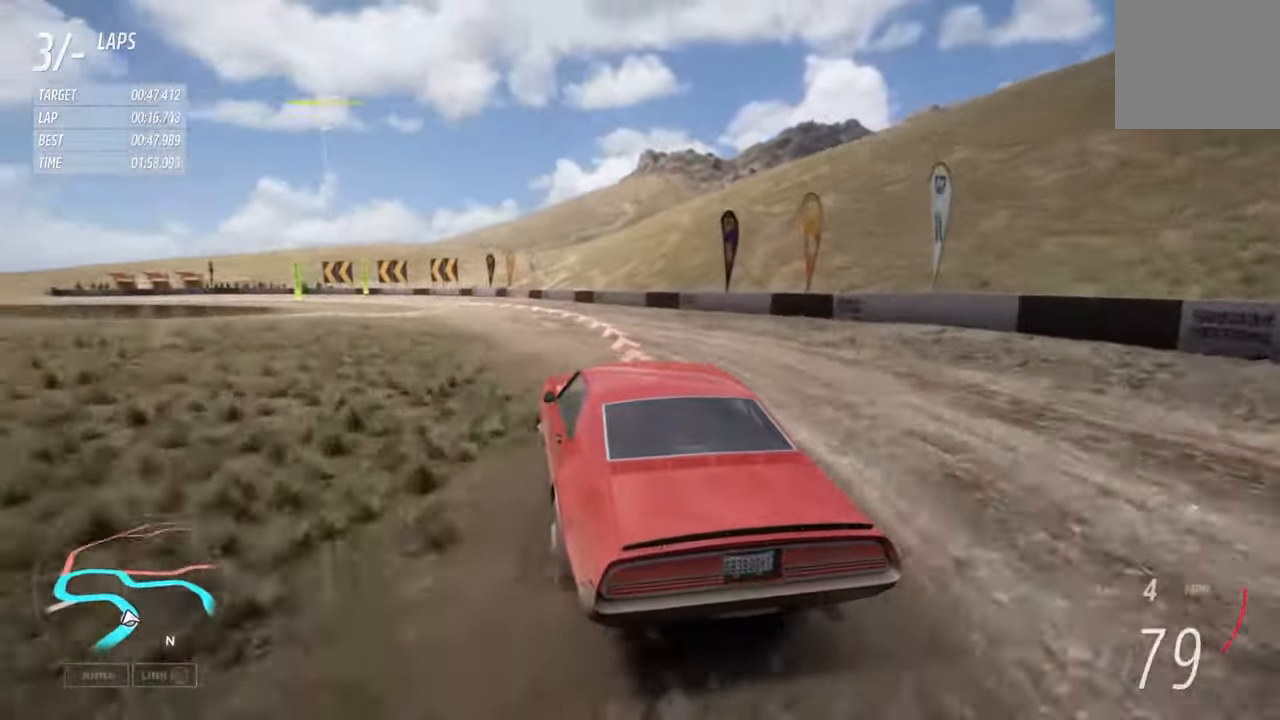
{"buttons": ["R2"], "left_stick": "center", "right_stick": "center", "events": [[50, "X", "up"], [433, "left_stick", "center"]]}
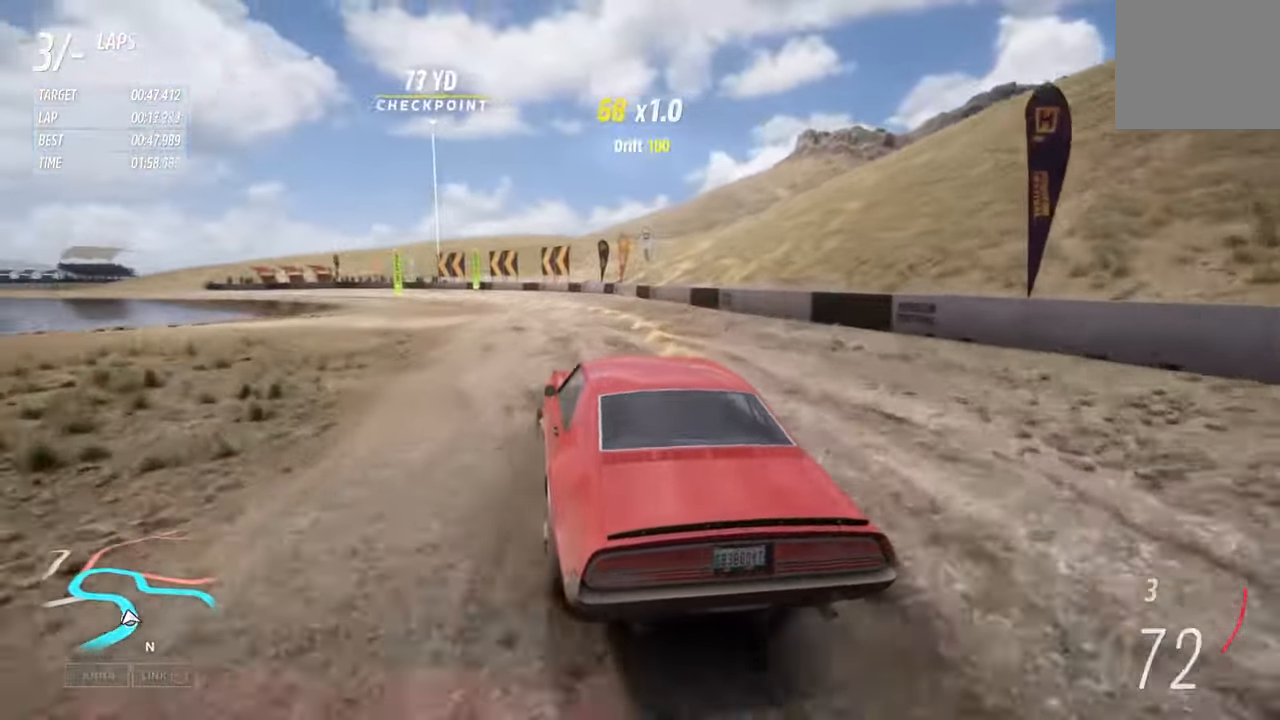
{"buttons": ["R2"], "left_stick": "left", "right_stick": "center", "events": [[33, "left_stick", "right"], [83, "left_stick", "center"], [133, "left_stick", "left"], [383, "left_stick", "right"], [467, "left_stick", "left"]]}
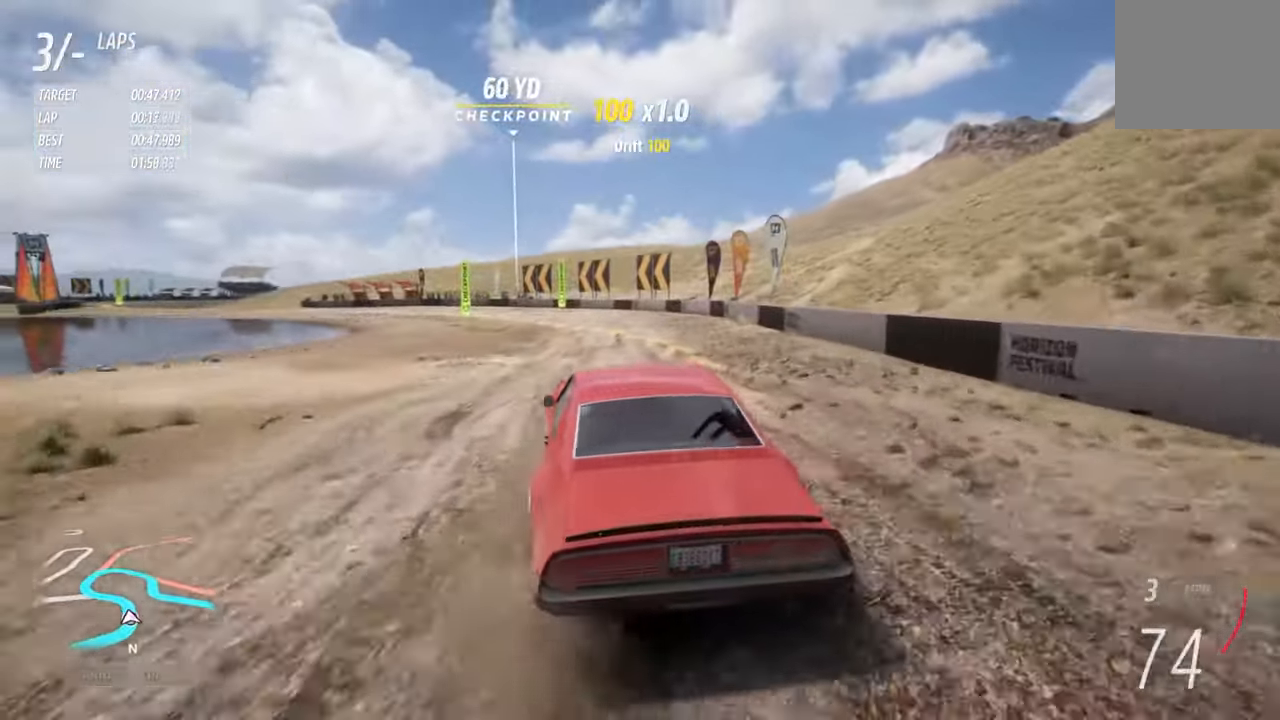
{"buttons": ["R2"], "left_stick": "left", "right_stick": "center", "events": []}
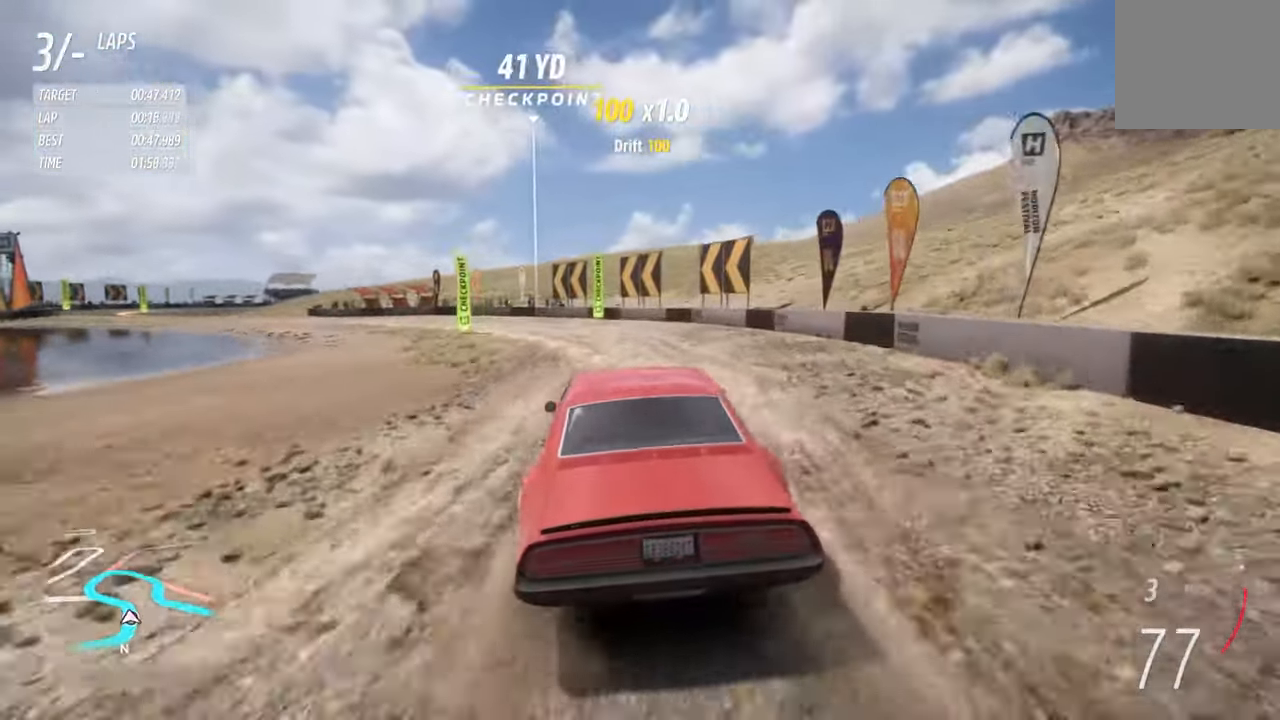
{"buttons": ["R2"], "left_stick": "left", "right_stick": "center", "events": [[283, "B", "down"], [367, "B", "up"]]}
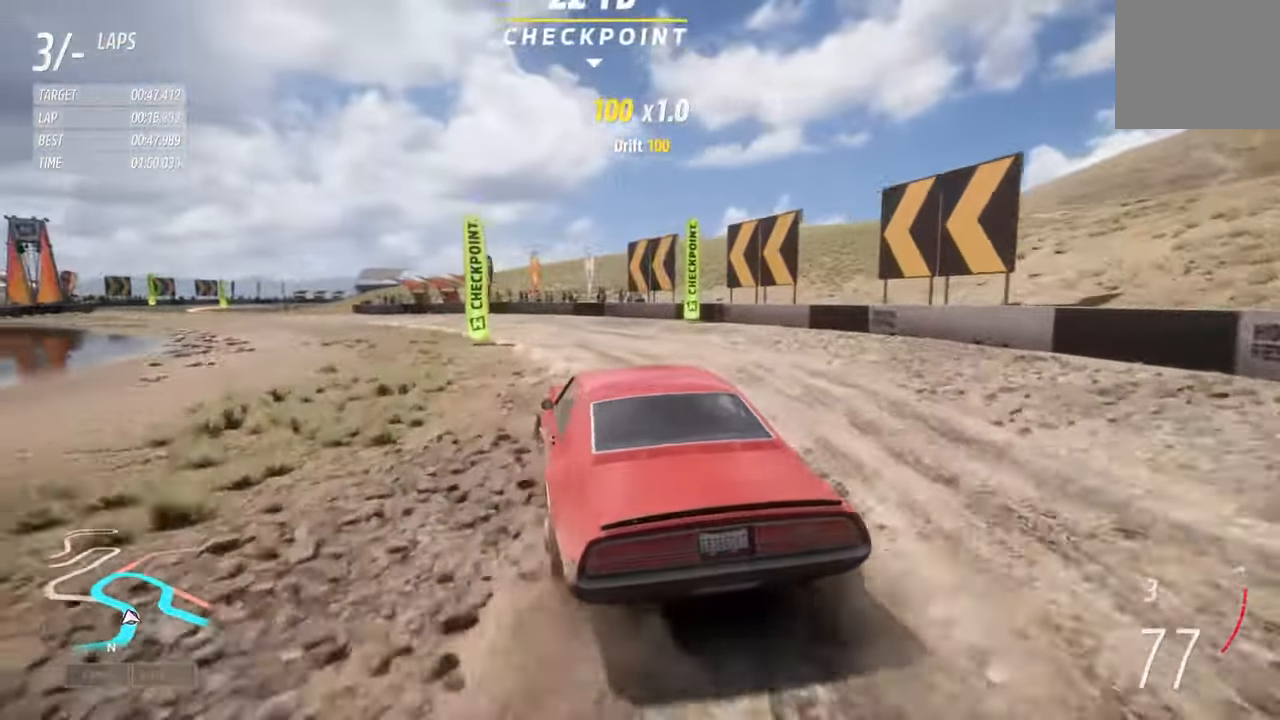
{"buttons": ["R2"], "left_stick": "right", "right_stick": "center", "events": [[433, "left_stick", "right"]]}
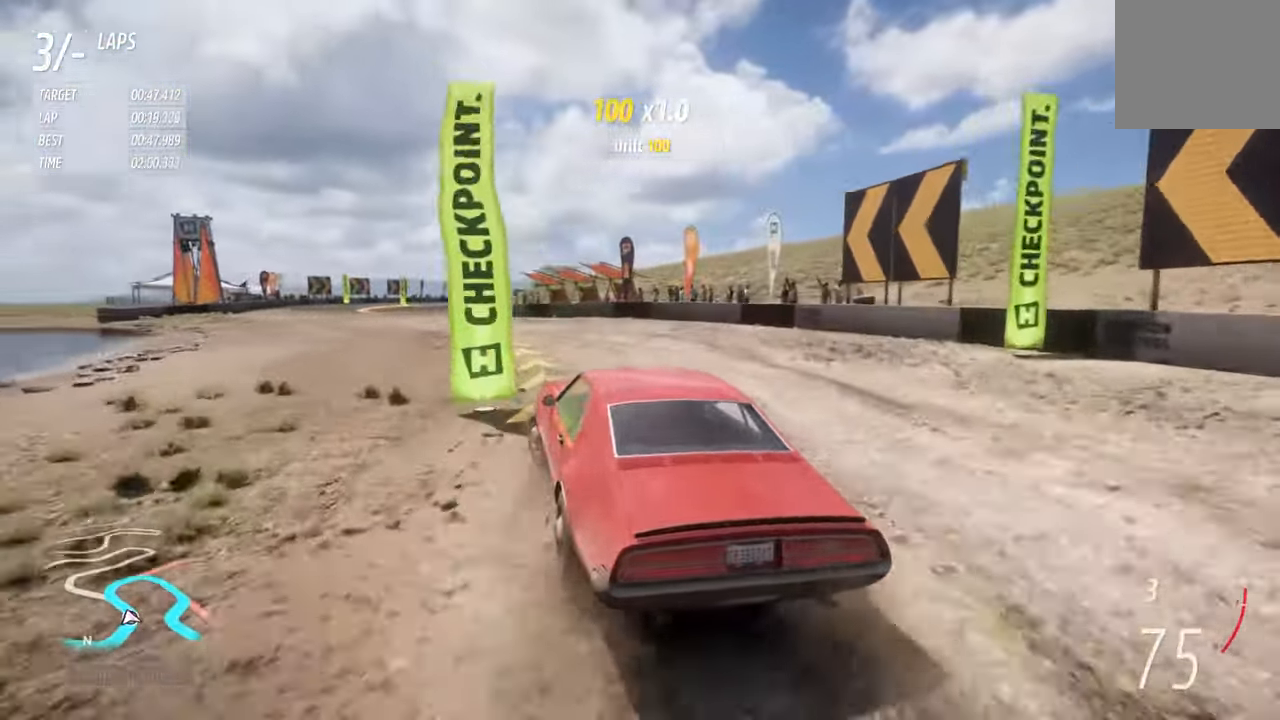
{"buttons": ["R2"], "left_stick": "left", "right_stick": "center", "events": [[133, "left_stick", "left"]]}